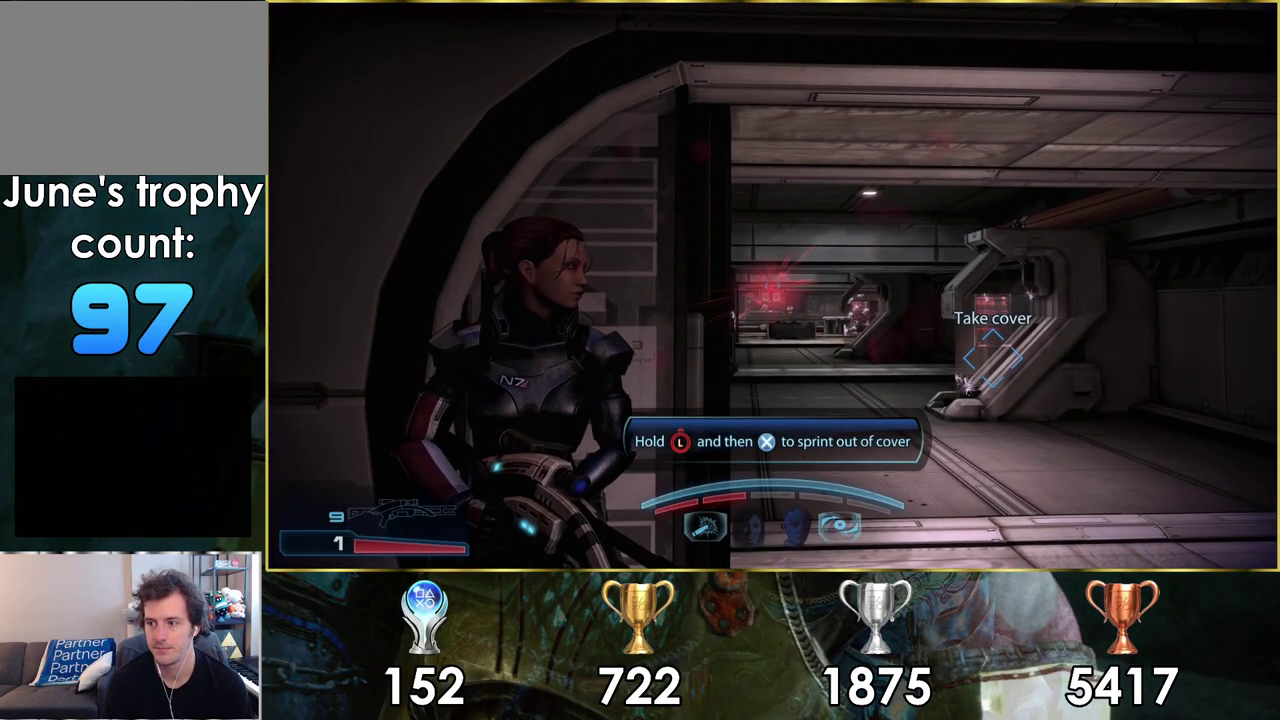
Gameplay with a controller (PlayStation layout); each line is a JSON object with the inputs held at the frame after it (dt_ms = milliseconds from this image to that frame). "events" lists button and stick changes between this image and that frame as [ms after this image, input, new state], when the widget could be followed in between. Not read: L1 R1.
{"dt_ms": 300, "buttons": [], "left_stick": "center", "right_stick": "right", "events": [[250, "right_stick", "right"]]}
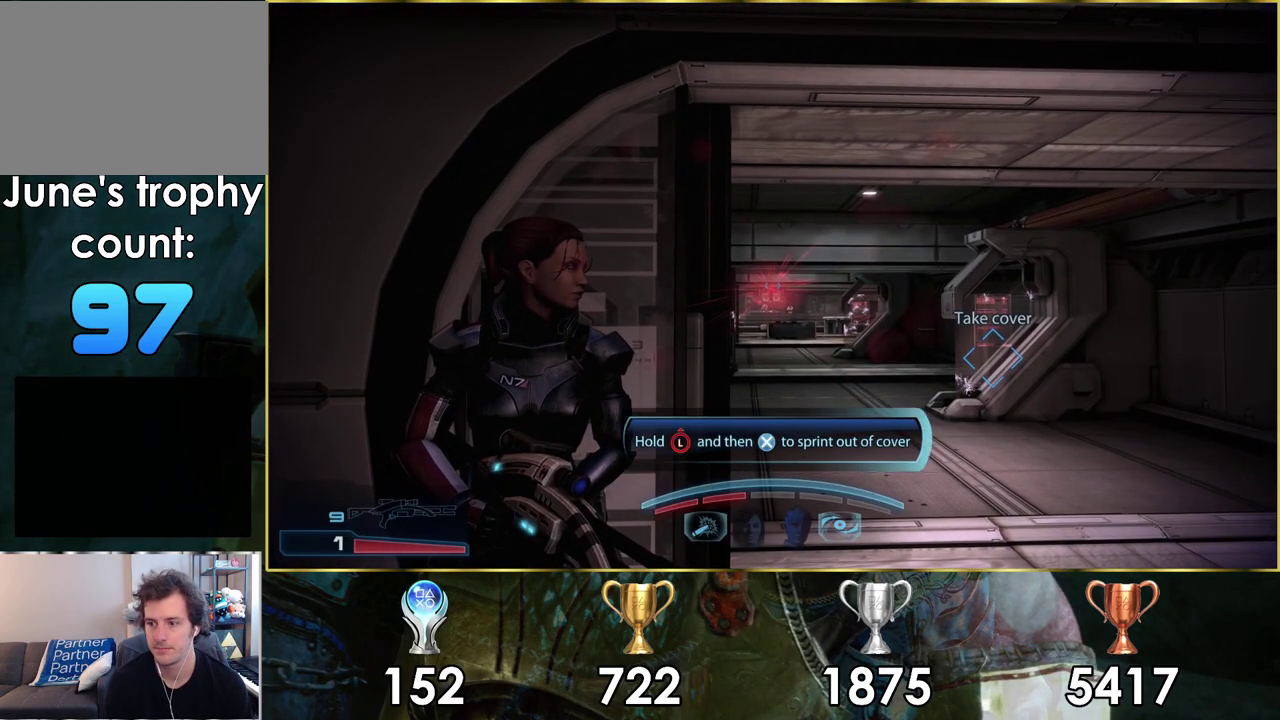
{"dt_ms": 300, "buttons": [], "left_stick": "center", "right_stick": "center", "events": [[33, "right_stick", "up-right"], [167, "right_stick", "down-left"], [250, "right_stick", "center"]]}
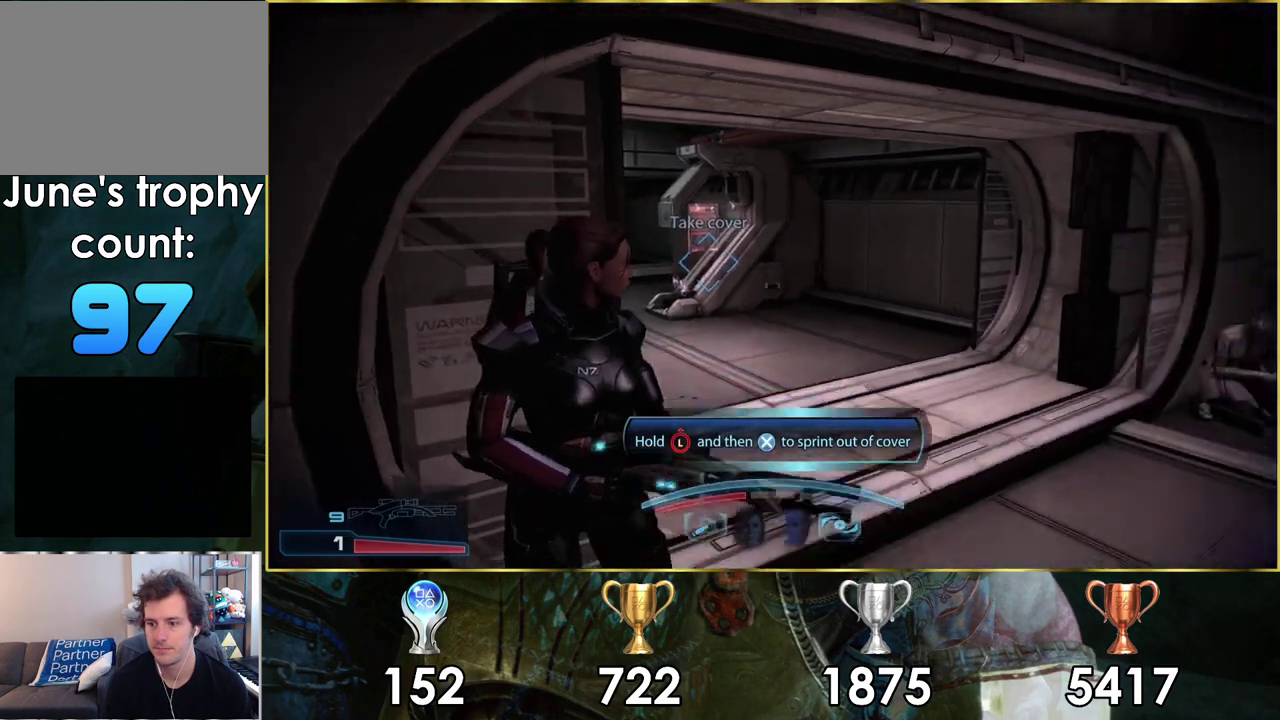
{"dt_ms": 300, "buttons": ["CROSS"], "left_stick": "up", "right_stick": "center", "events": [[167, "left_stick", "up"], [233, "CROSS", "down"]]}
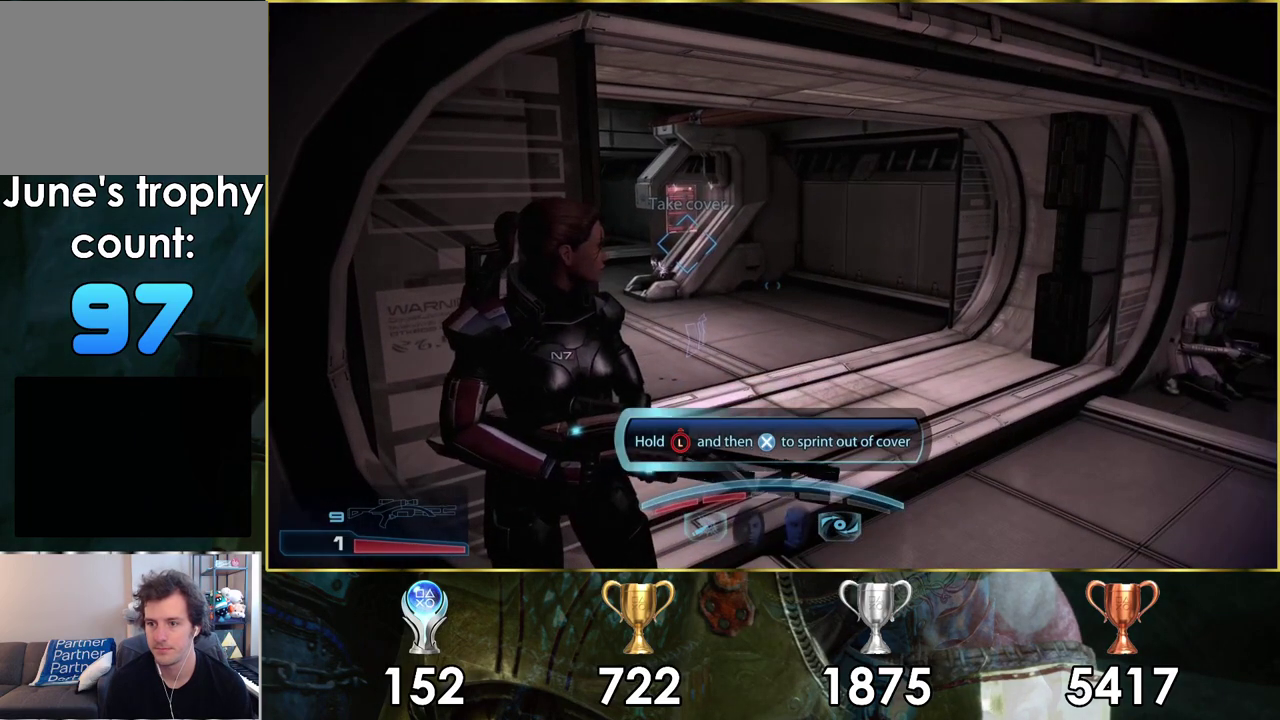
{"dt_ms": 600, "buttons": ["CROSS"], "left_stick": "up", "right_stick": "center", "events": []}
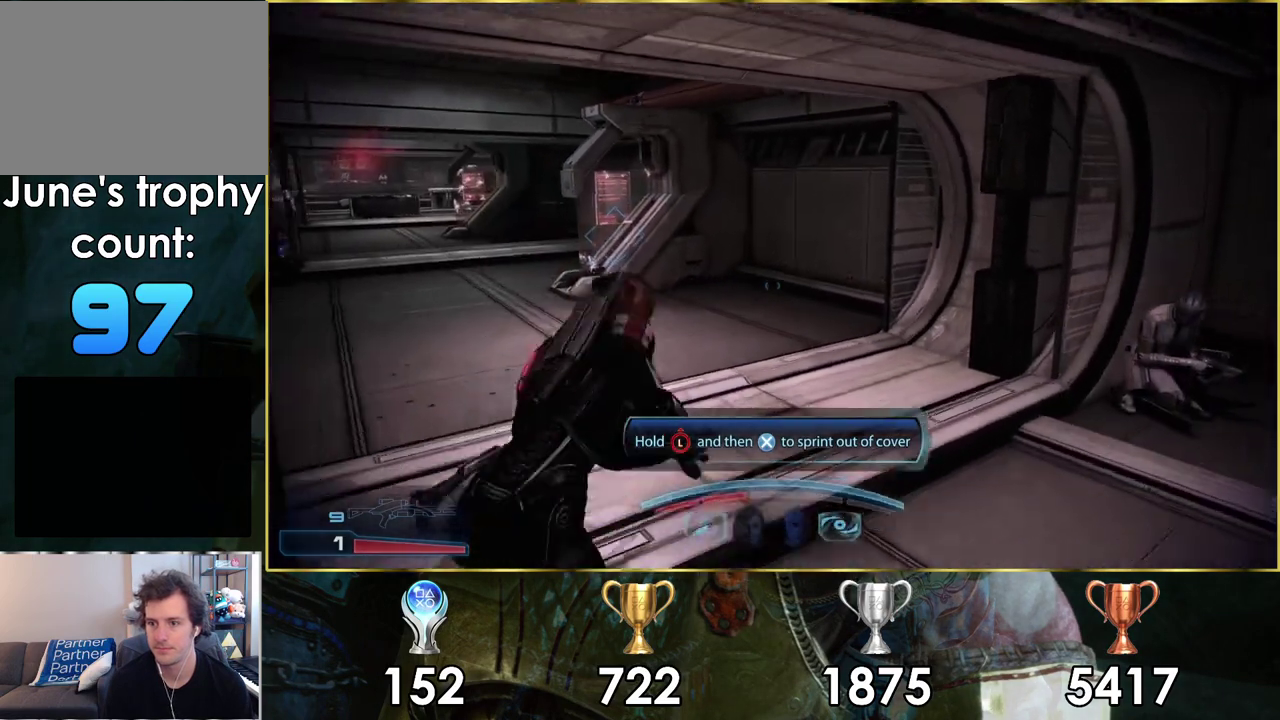
{"dt_ms": 500, "buttons": ["CROSS"], "left_stick": "up", "right_stick": "center", "events": []}
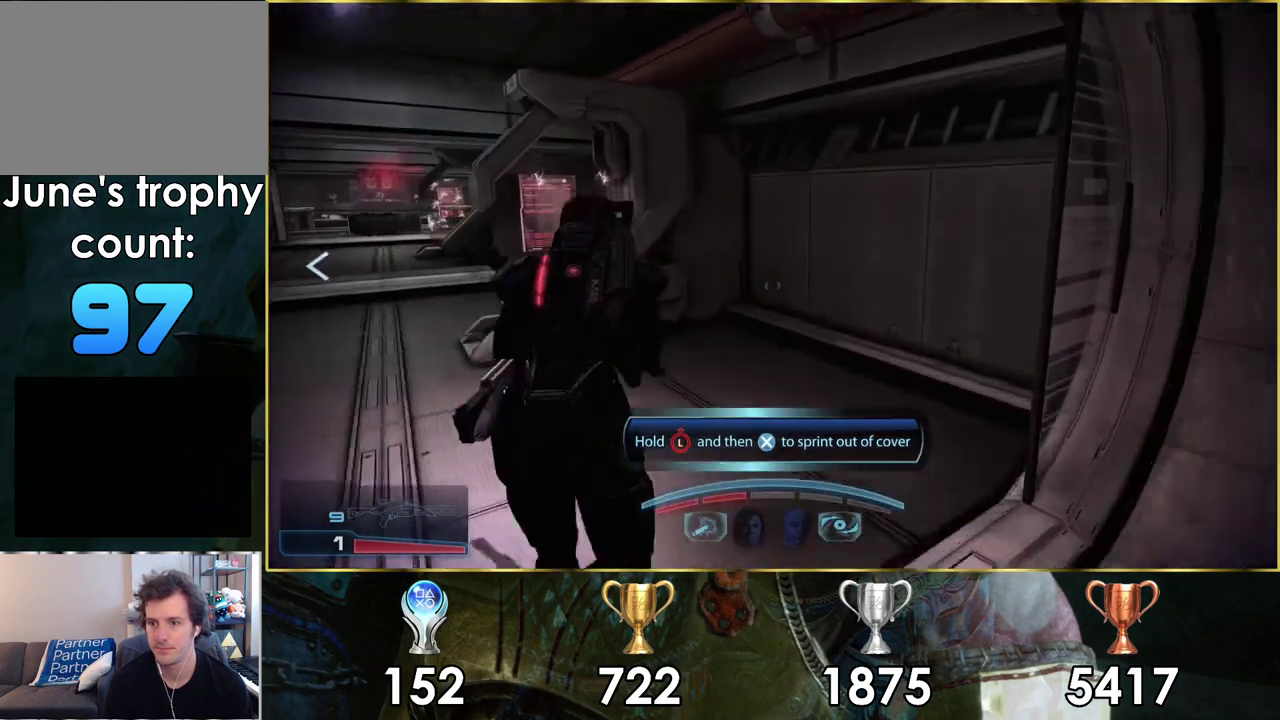
{"dt_ms": 300, "buttons": [], "left_stick": "up-left", "right_stick": "center", "events": [[217, "left_stick", "up-left"], [283, "CROSS", "up"]]}
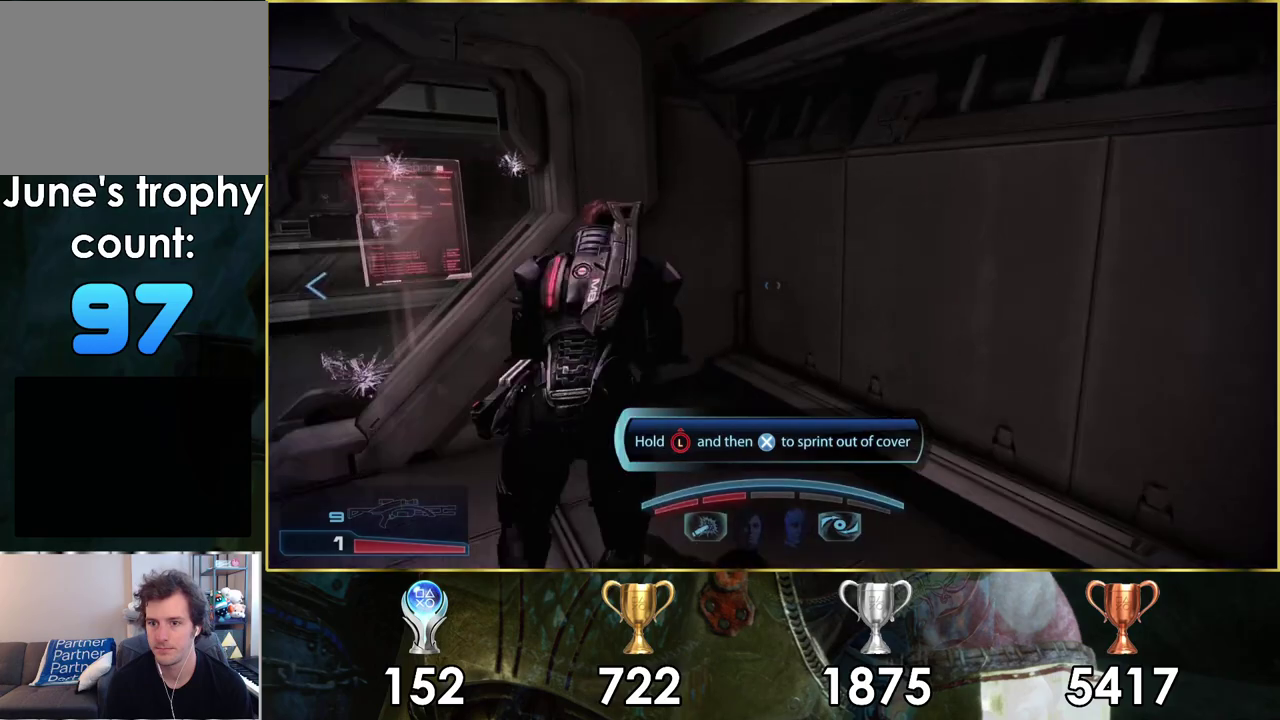
{"dt_ms": 200, "buttons": [], "left_stick": "center", "right_stick": "center", "events": [[67, "CROSS", "down"], [117, "left_stick", "center"], [167, "CROSS", "up"]]}
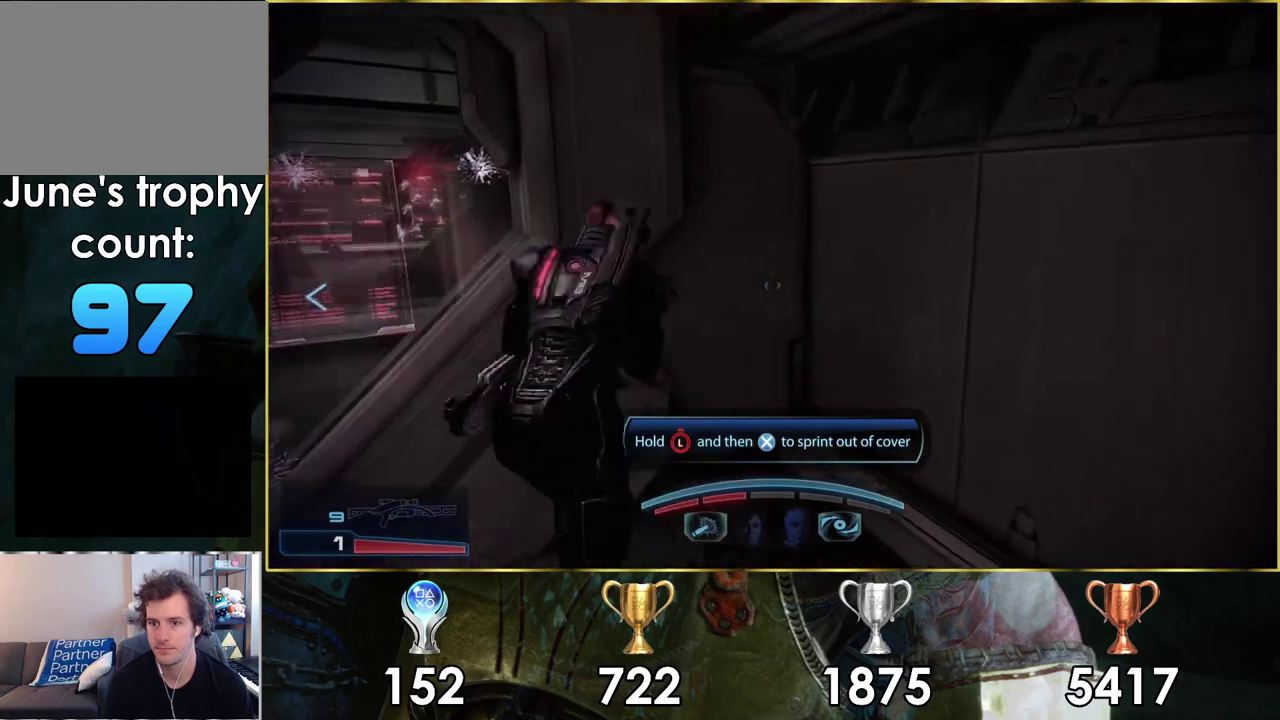
{"dt_ms": 300, "buttons": [], "left_stick": "center", "right_stick": "left", "events": [[283, "right_stick", "left"]]}
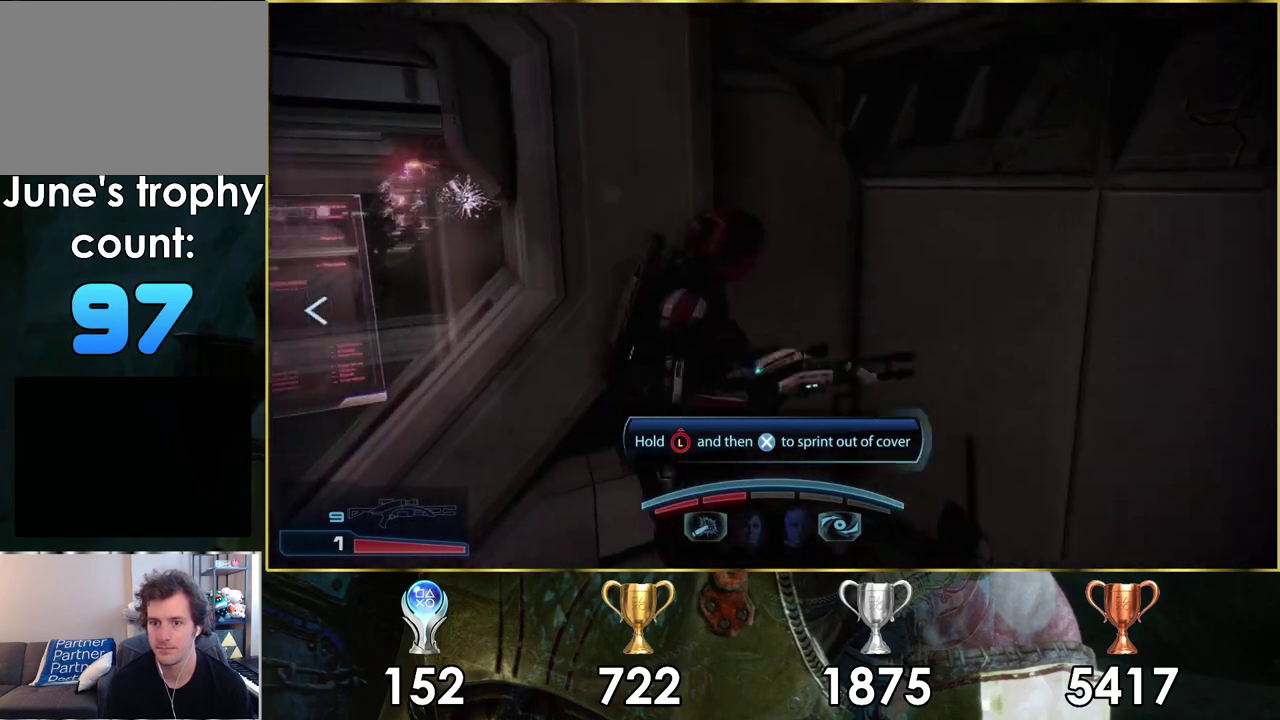
{"dt_ms": 200, "buttons": [], "left_stick": "left", "right_stick": "center", "events": [[50, "left_stick", "left"], [117, "right_stick", "center"]]}
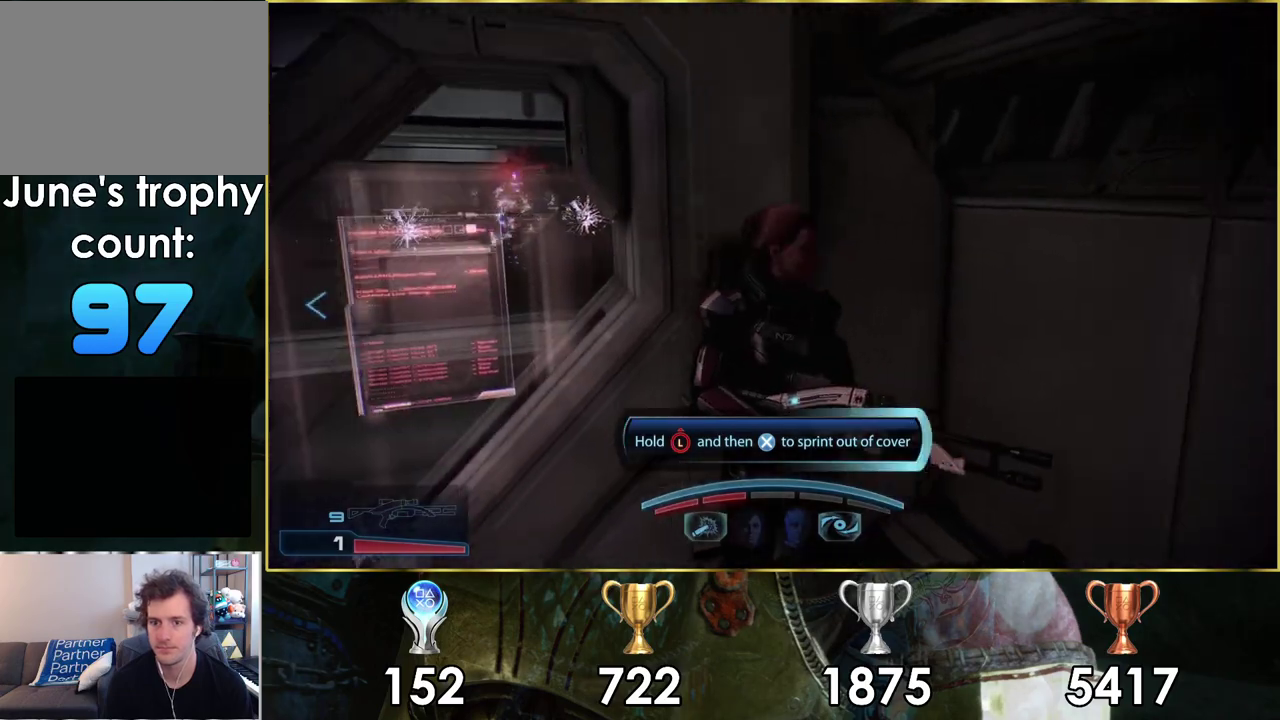
{"dt_ms": 700, "buttons": [], "left_stick": "left", "right_stick": "center", "events": [[267, "left_stick", "center"], [683, "left_stick", "left"]]}
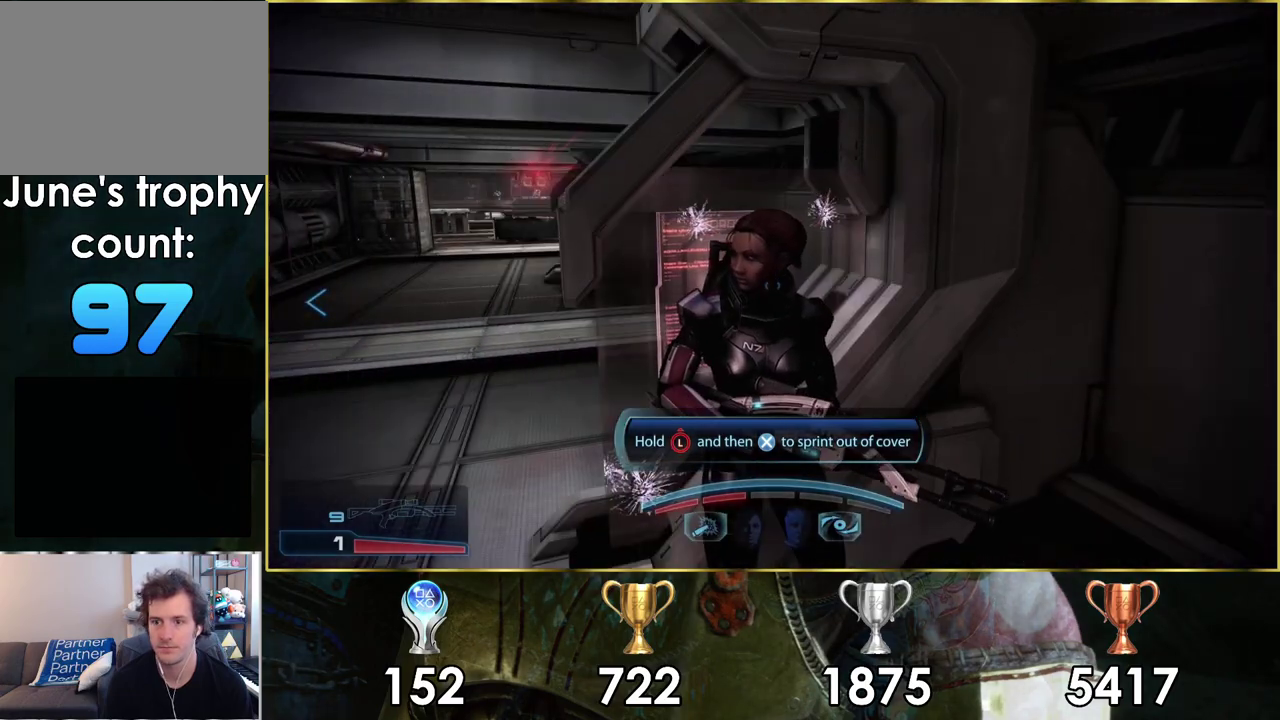
{"dt_ms": 300, "buttons": [], "left_stick": "left", "right_stick": "center", "events": []}
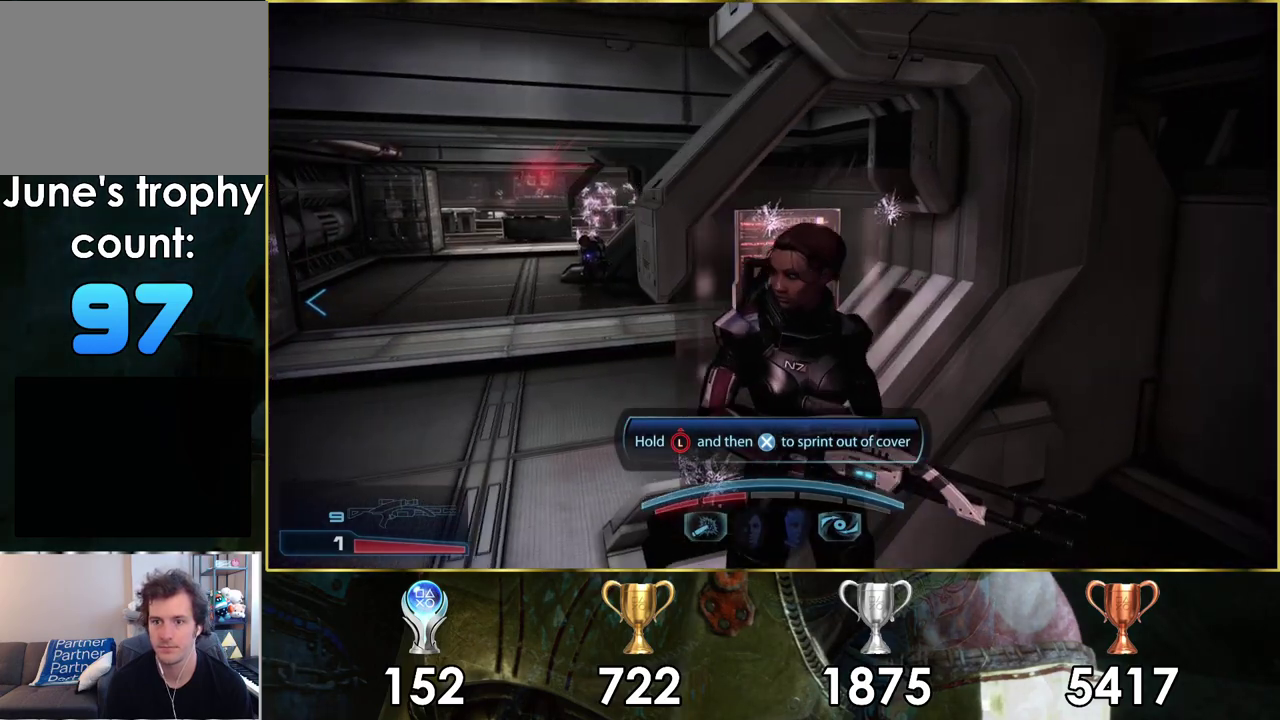
{"dt_ms": 300, "buttons": [], "left_stick": "center", "right_stick": "left", "events": [[33, "right_stick", "down-left"], [50, "left_stick", "center"], [133, "right_stick", "left"]]}
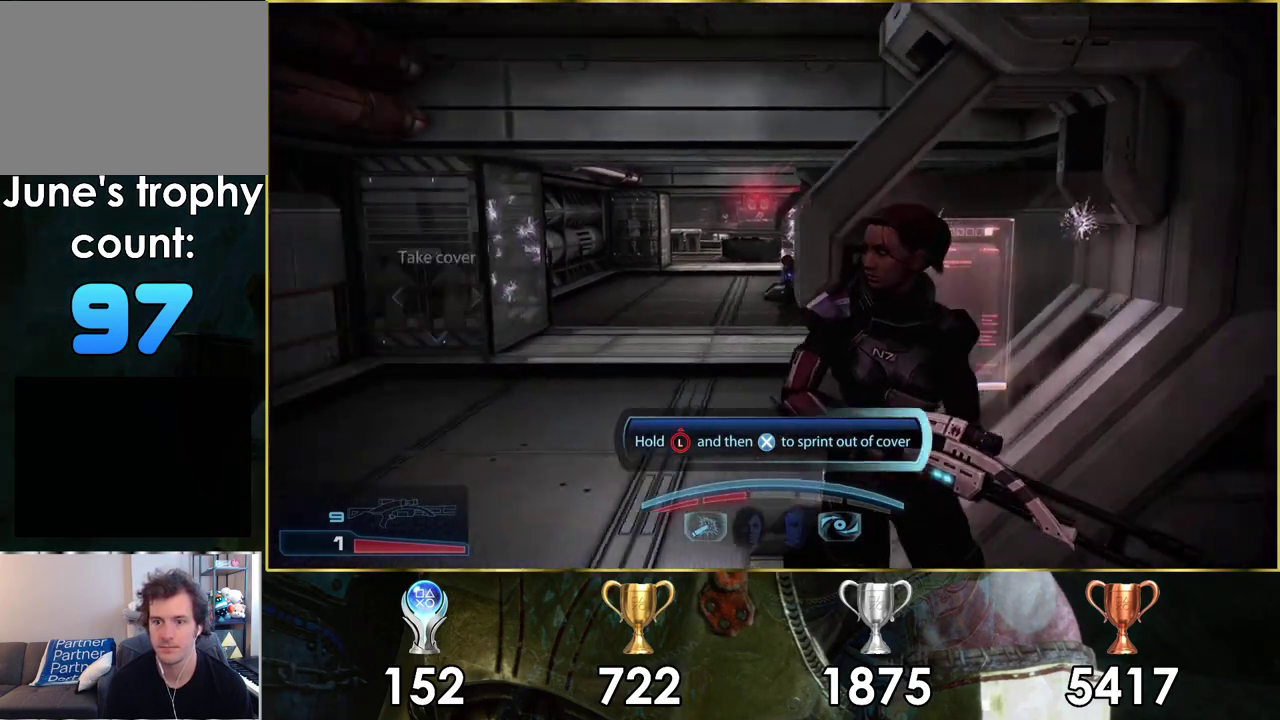
{"dt_ms": 400, "buttons": [], "left_stick": "up", "right_stick": "center", "events": [[17, "right_stick", "center"], [383, "left_stick", "up"]]}
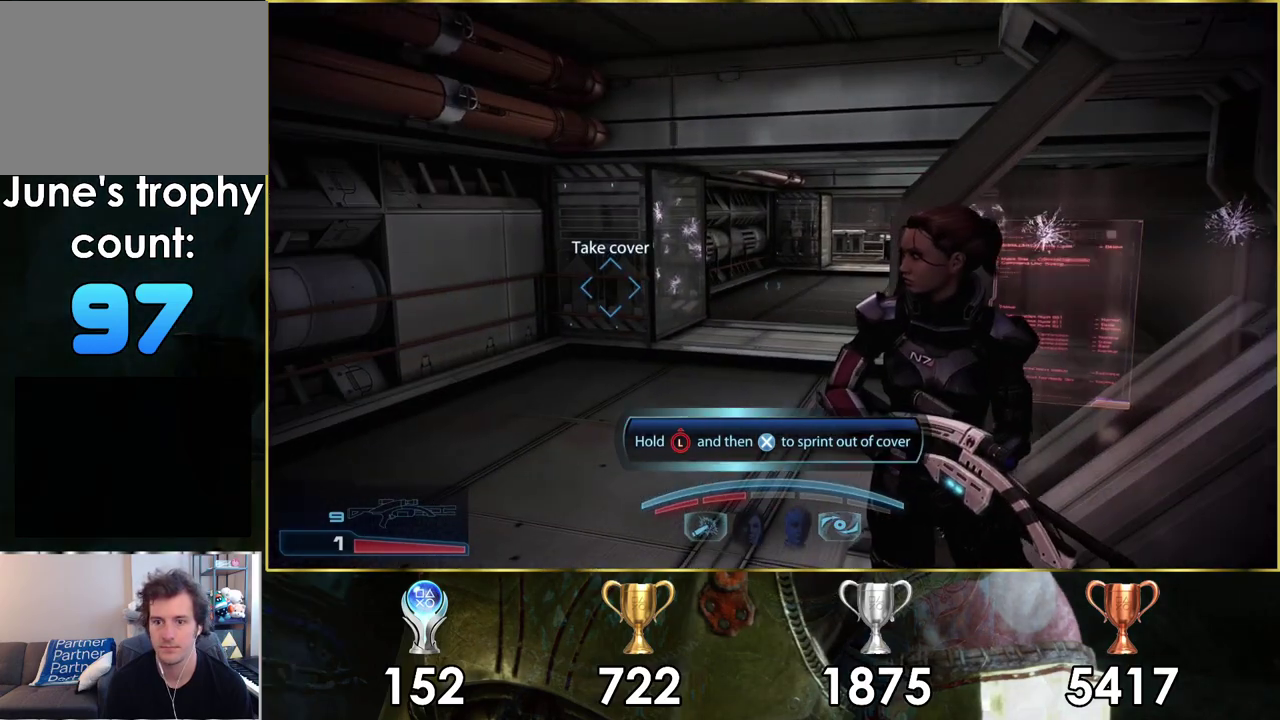
{"dt_ms": 400, "buttons": ["CROSS"], "left_stick": "up-left", "right_stick": "center", "events": [[50, "CROSS", "down"], [383, "left_stick", "up-left"]]}
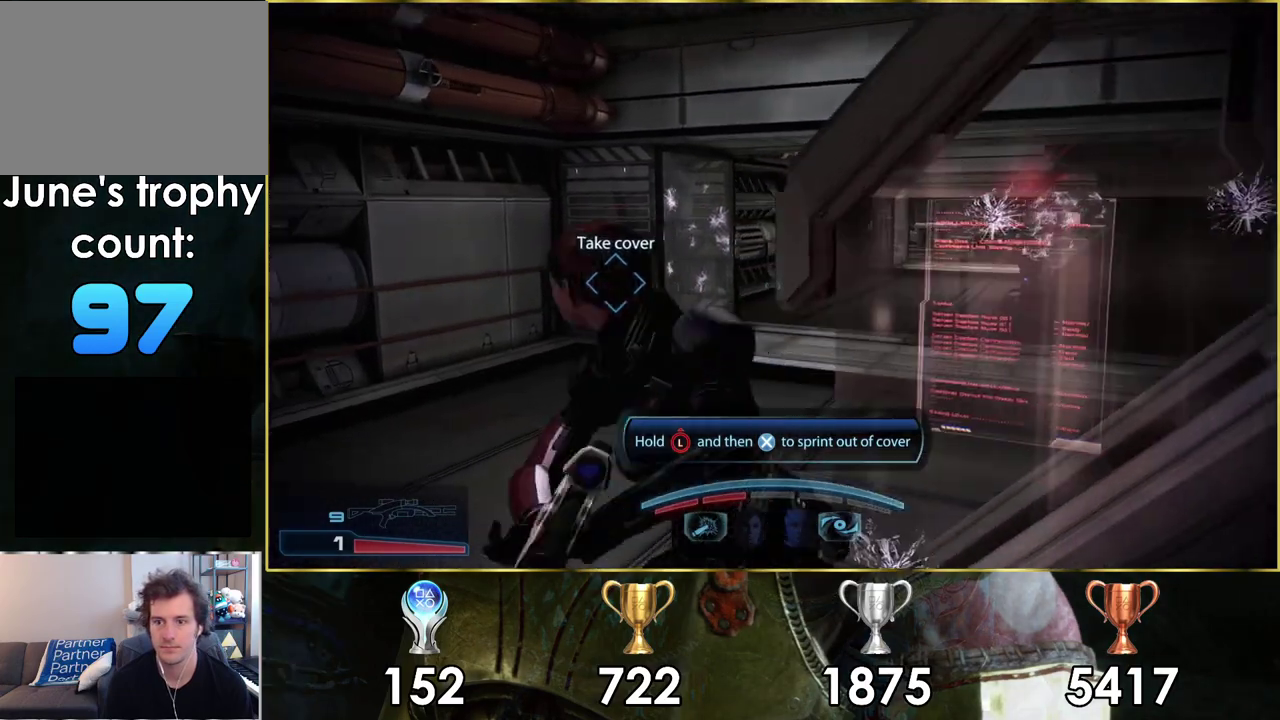
{"dt_ms": 400, "buttons": ["CROSS"], "left_stick": "up", "right_stick": "center", "events": [[267, "left_stick", "up"]]}
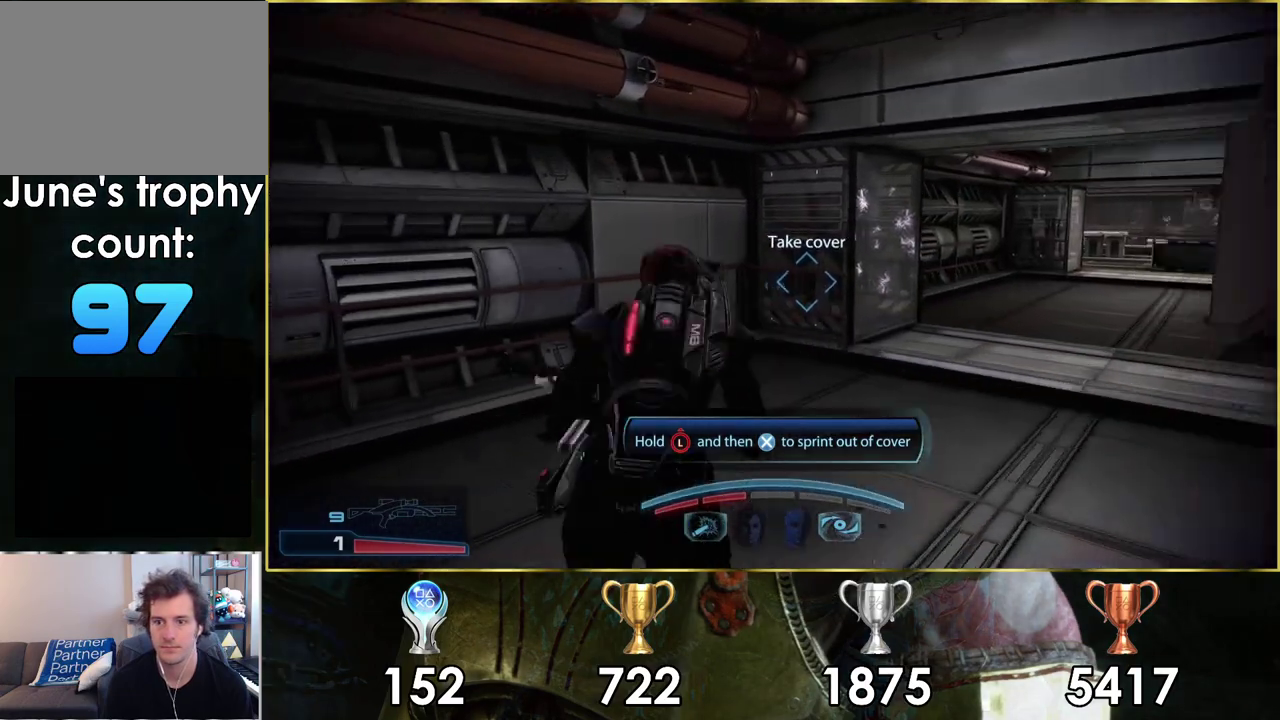
{"dt_ms": 600, "buttons": ["CROSS"], "left_stick": "up-right", "right_stick": "center", "events": [[517, "left_stick", "down-left"], [567, "left_stick", "up-right"]]}
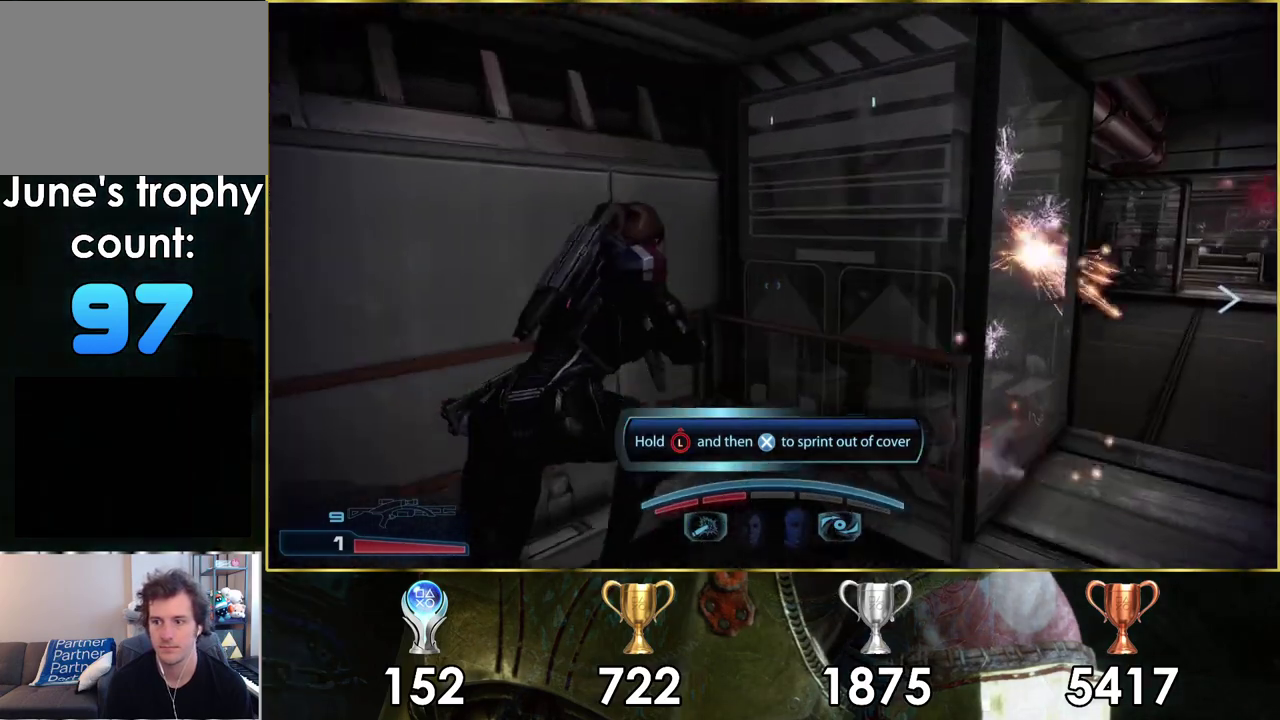
{"dt_ms": 200, "buttons": [], "left_stick": "center", "right_stick": "center", "events": [[100, "CROSS", "up"], [167, "left_stick", "center"]]}
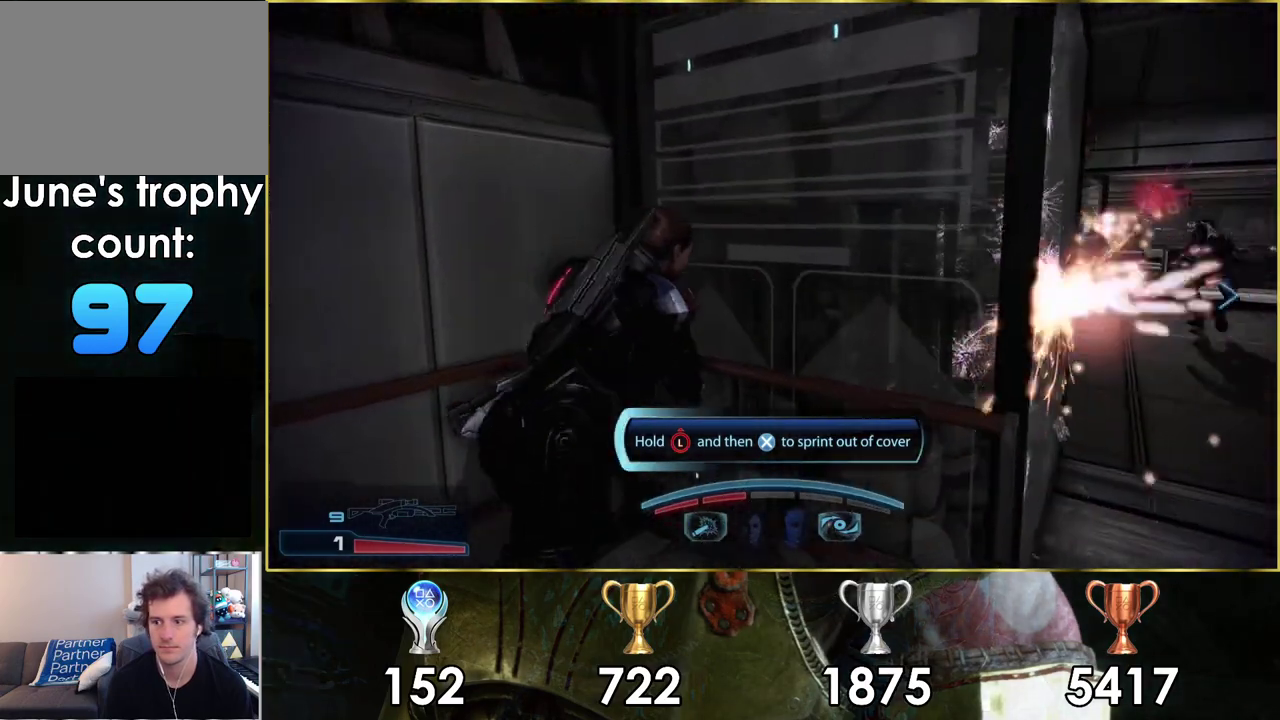
{"dt_ms": 300, "buttons": [], "left_stick": "right", "right_stick": "right", "events": [[117, "right_stick", "right"], [267, "left_stick", "right"]]}
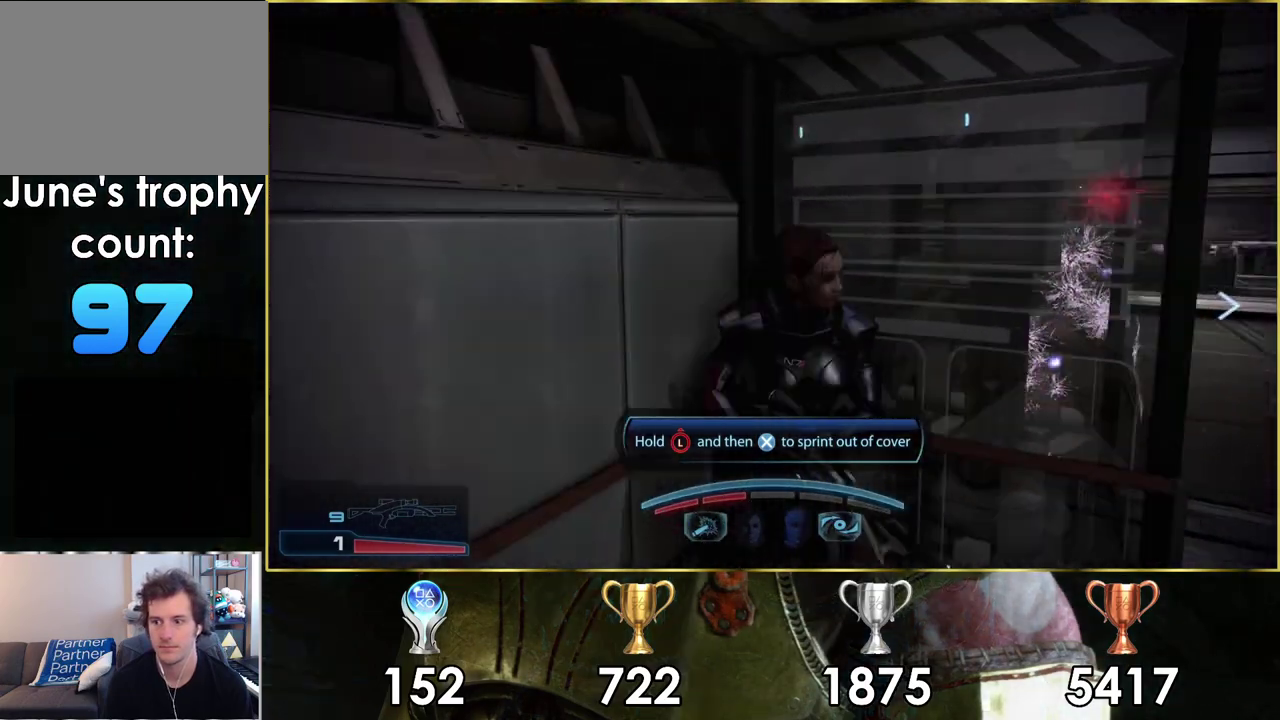
{"dt_ms": 400, "buttons": [], "left_stick": "right", "right_stick": "center", "events": [[100, "right_stick", "center"], [150, "left_stick", "up-right"], [200, "left_stick", "right"]]}
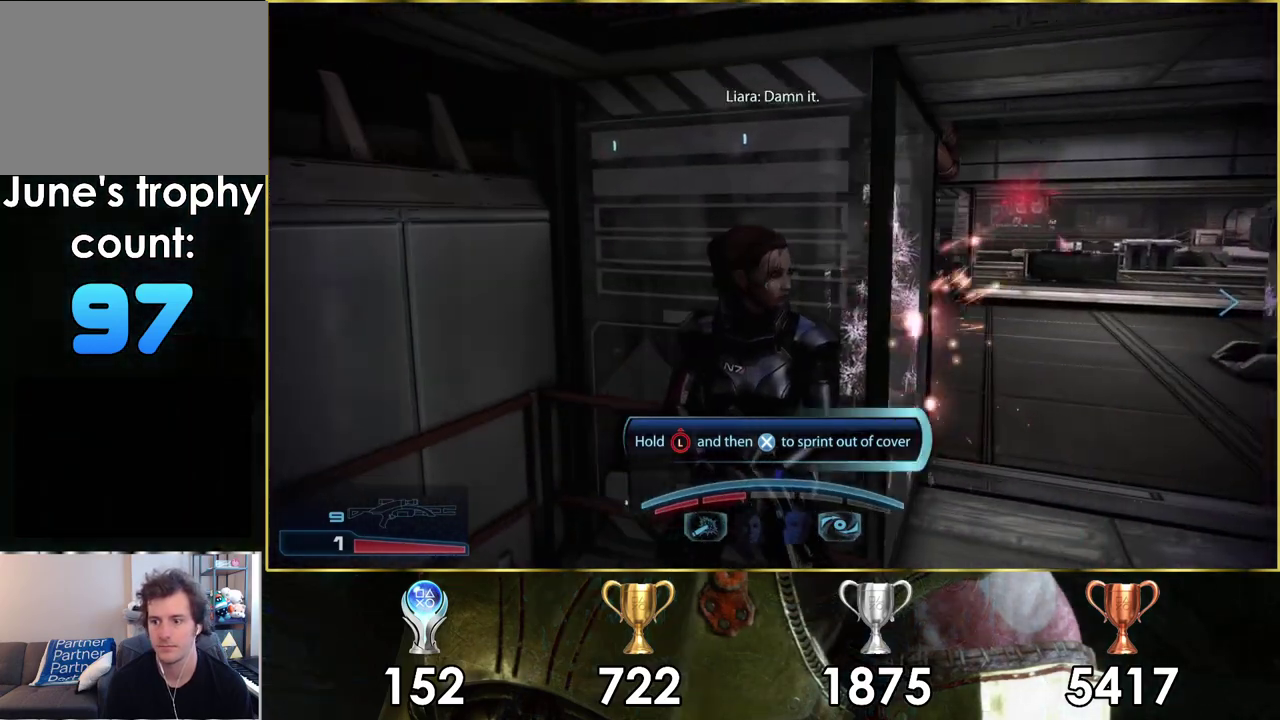
{"dt_ms": 300, "buttons": [], "left_stick": "center", "right_stick": "right", "events": [[33, "left_stick", "center"], [217, "right_stick", "right"]]}
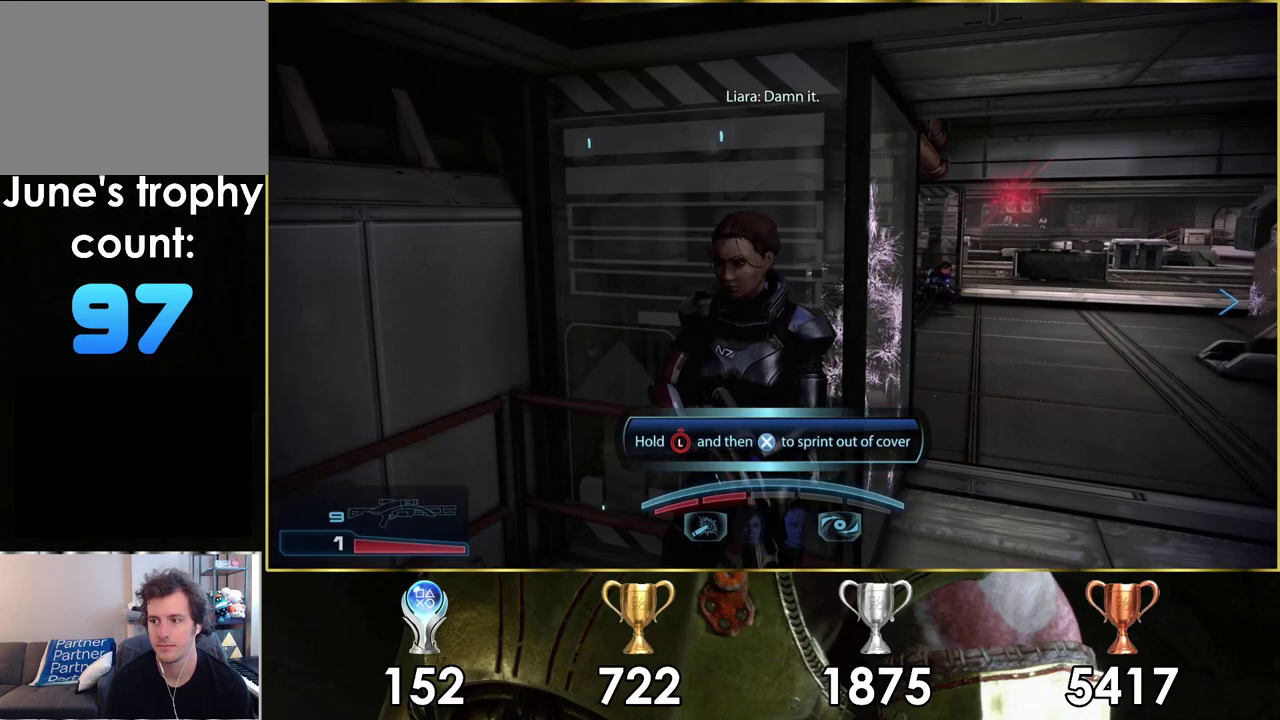
{"dt_ms": 300, "buttons": [], "left_stick": "center", "right_stick": "center", "events": [[233, "right_stick", "center"]]}
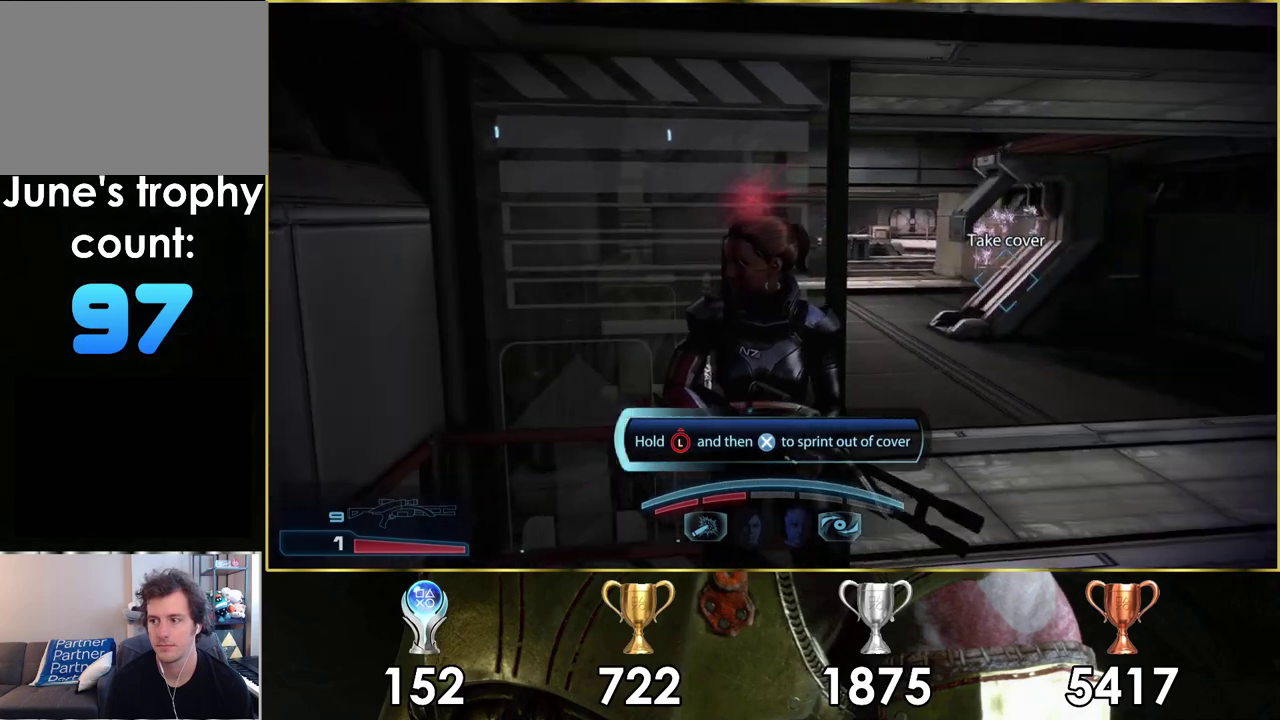
{"dt_ms": 300, "buttons": [], "left_stick": "center", "right_stick": "center", "events": [[133, "right_stick", "right"], [267, "right_stick", "center"]]}
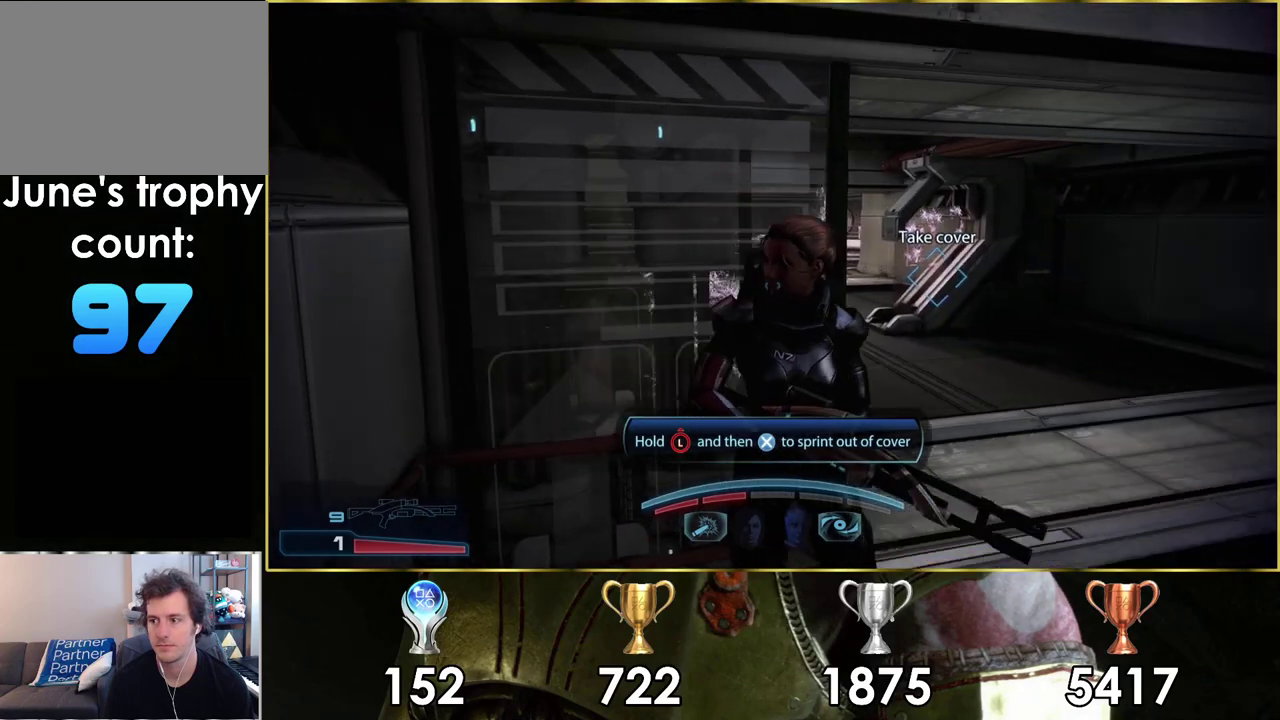
{"dt_ms": 200, "buttons": ["CROSS"], "left_stick": "up-right", "right_stick": "center", "events": [[117, "left_stick", "up"], [133, "CROSS", "down"], [200, "left_stick", "up-right"]]}
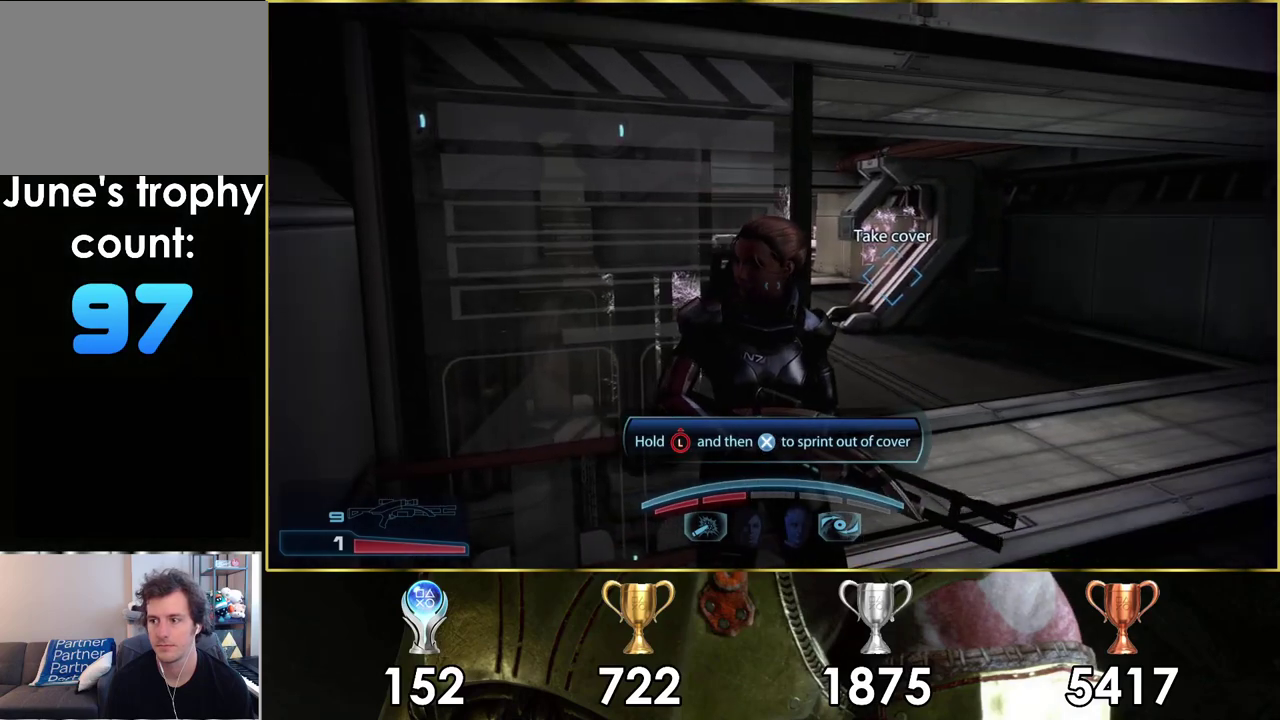
{"dt_ms": 400, "buttons": ["CROSS"], "left_stick": "up-right", "right_stick": "center", "events": []}
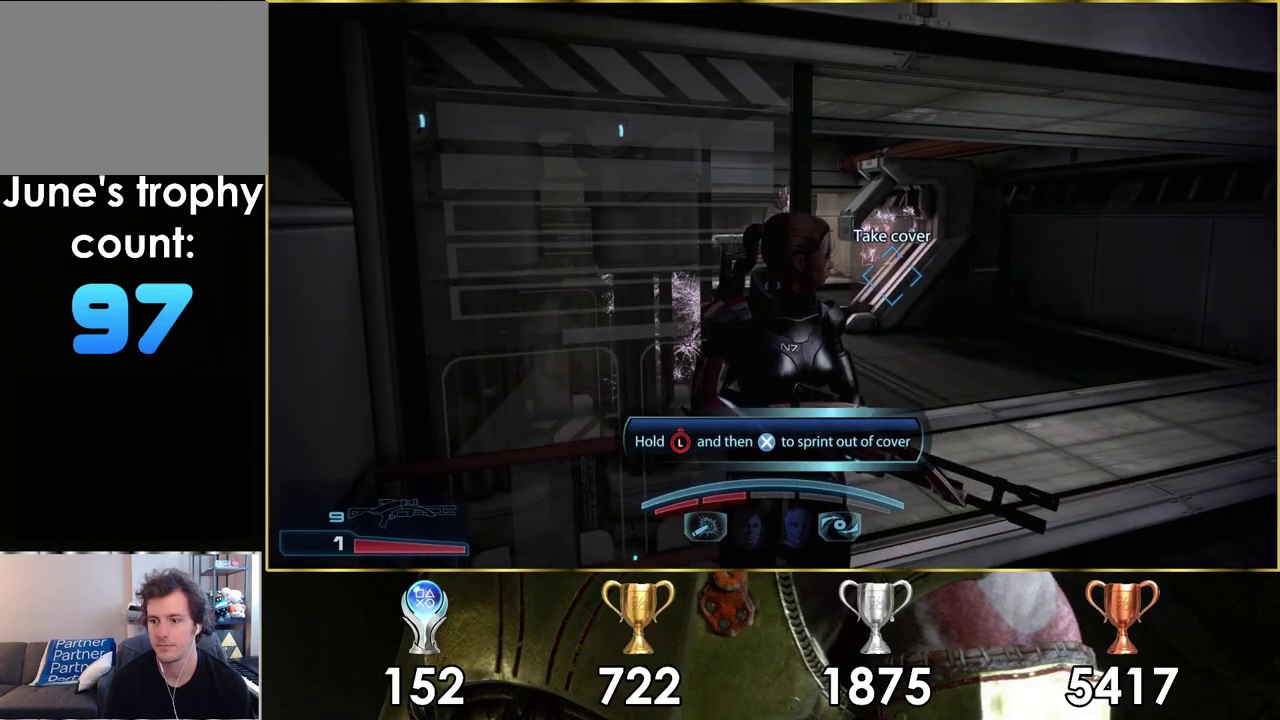
{"dt_ms": 500, "buttons": ["CROSS"], "left_stick": "up-right", "right_stick": "center", "events": []}
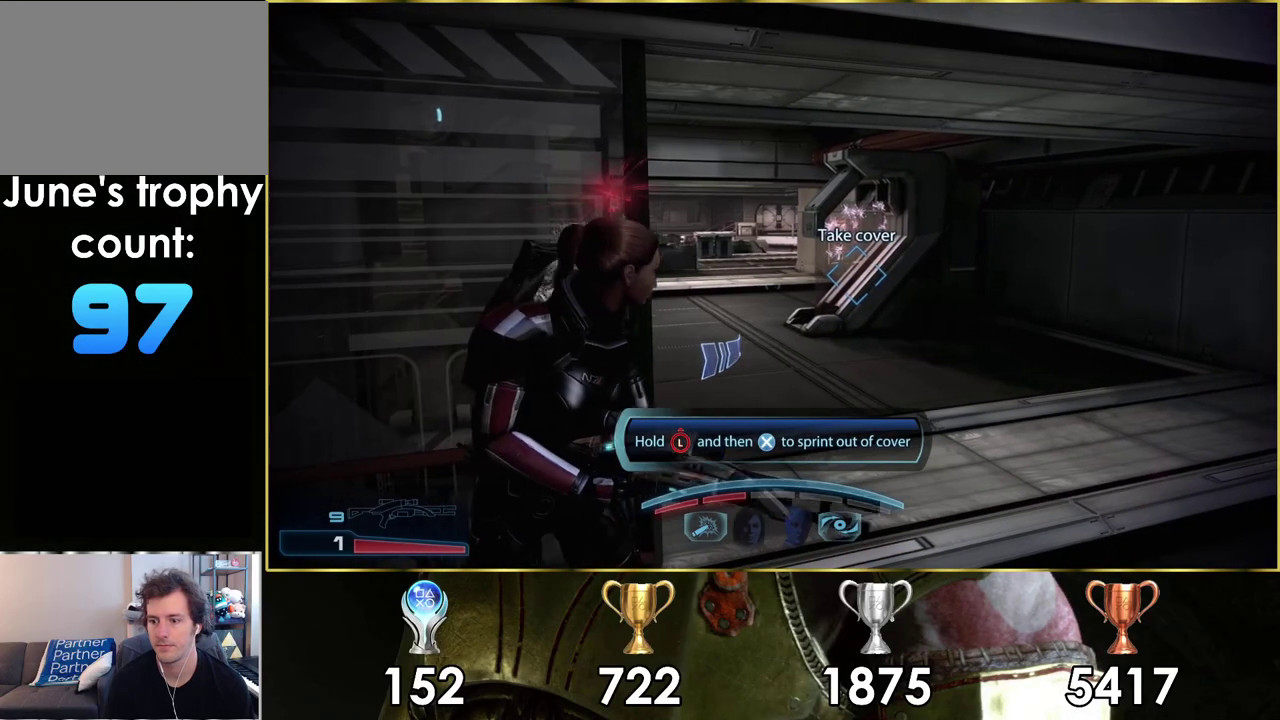
{"dt_ms": 300, "buttons": ["CROSS"], "left_stick": "up-right", "right_stick": "center", "events": [[183, "CROSS", "up"], [250, "CROSS", "down"]]}
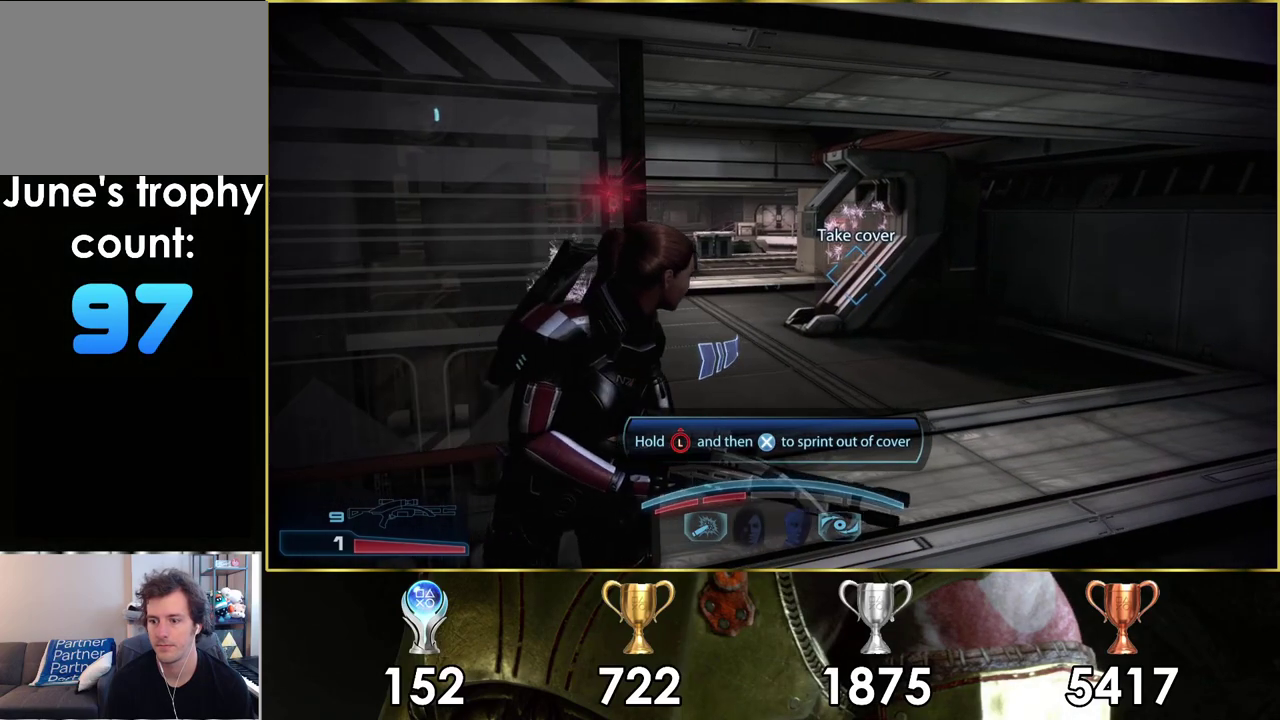
{"dt_ms": 400, "buttons": ["CROSS"], "left_stick": "right", "right_stick": "center", "events": [[367, "left_stick", "right"]]}
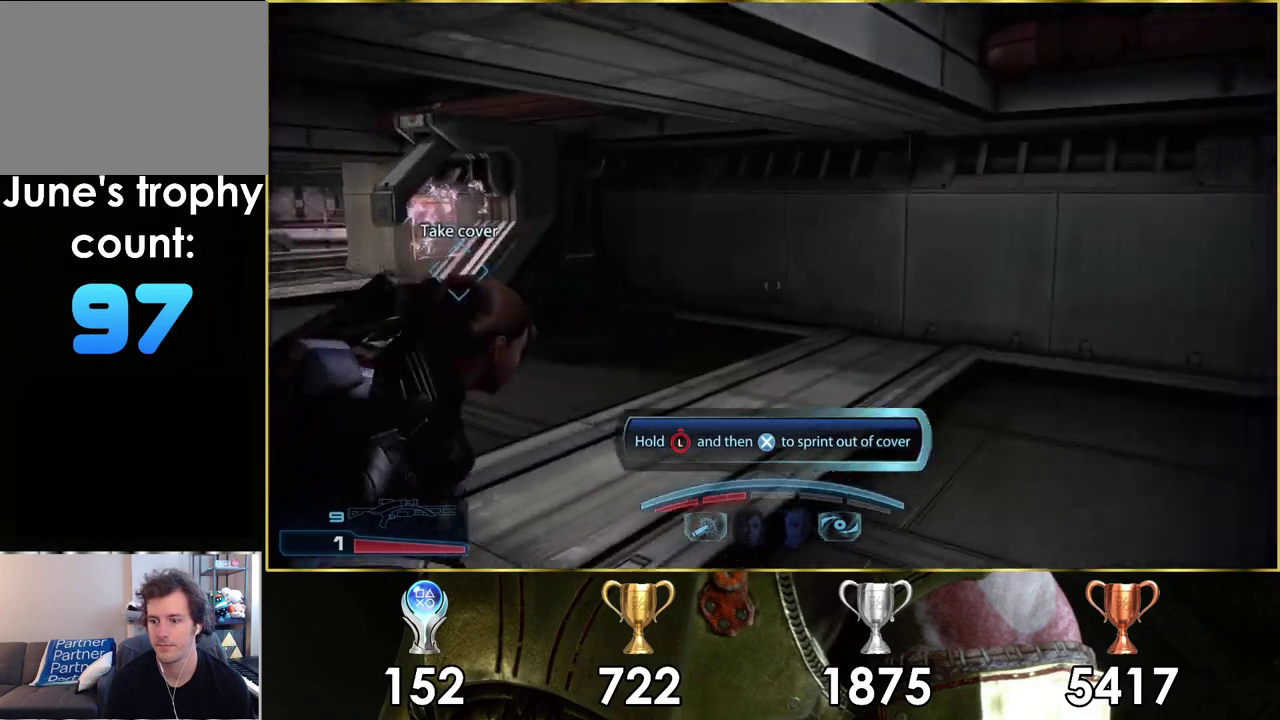
{"dt_ms": 300, "buttons": ["CROSS"], "left_stick": "up-left", "right_stick": "center", "events": [[50, "left_stick", "down-left"], [133, "left_stick", "up-right"], [183, "left_stick", "up"], [283, "left_stick", "up-left"]]}